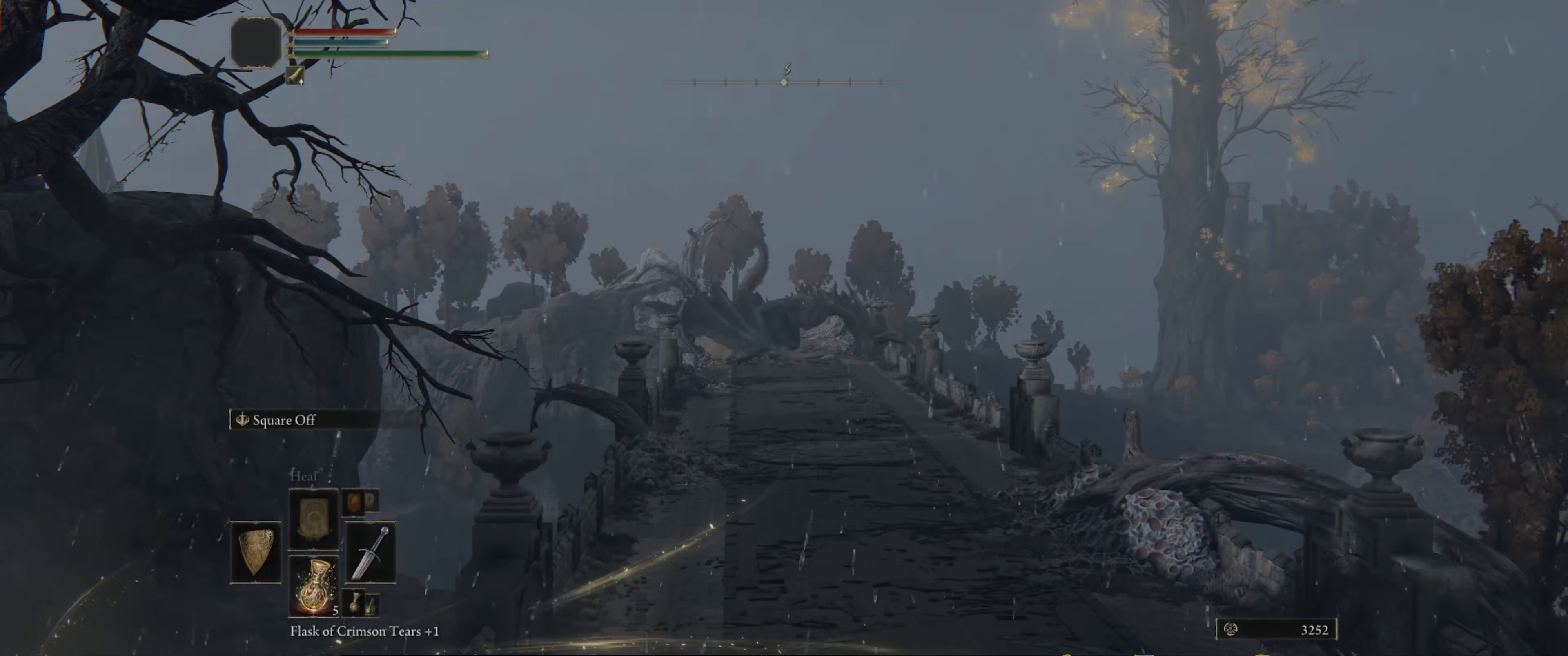
Gameplay with a controller (Xbox layout); each line is a JSON object with the inputs held at the frame after it. "events" lists button and stick changes between this image and that frame as [ms after this image, input, new state], when the widget could be followed in between. Not read: L3 R3.
{"buttons": [], "left_stick": "center", "right_stick": "center", "events": []}
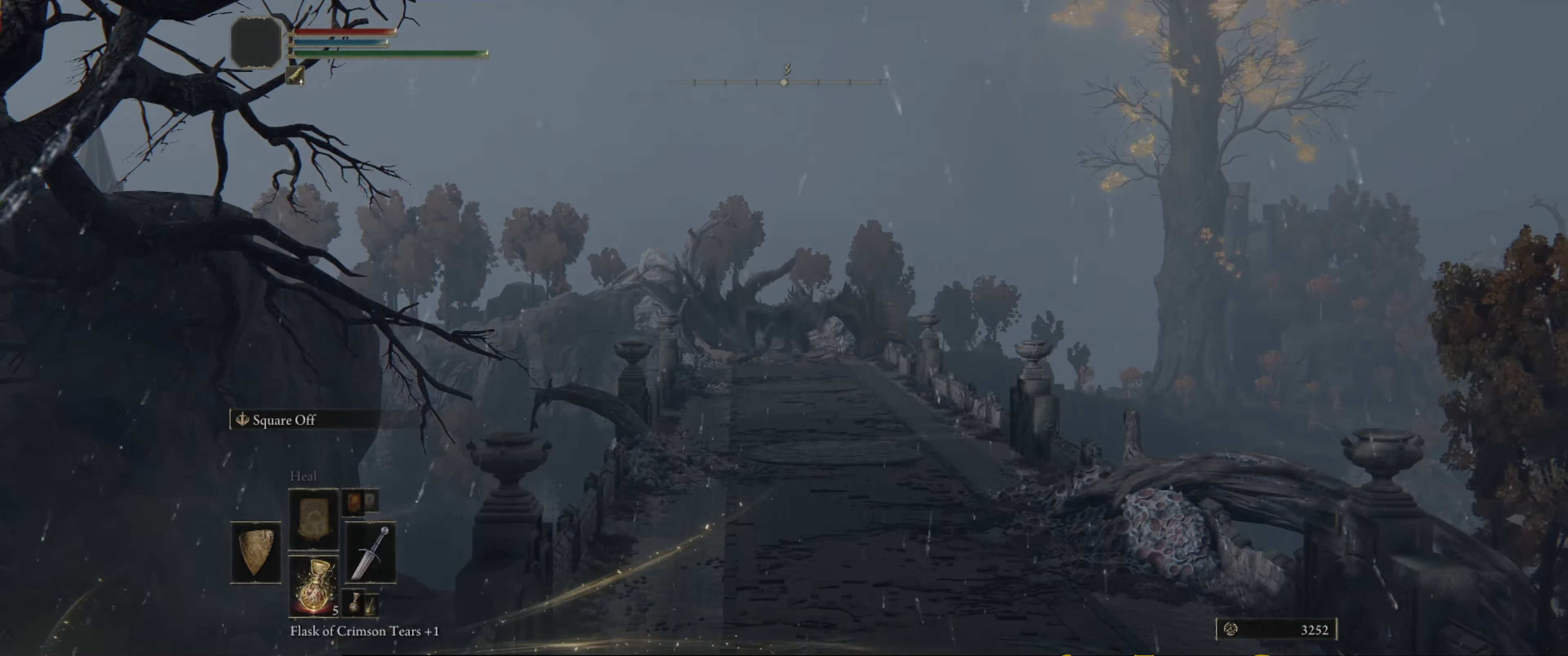
{"buttons": [], "left_stick": "up", "right_stick": "center", "events": [[200, "B", "down"], [200, "left_stick", "up"], [284, "B", "up"]]}
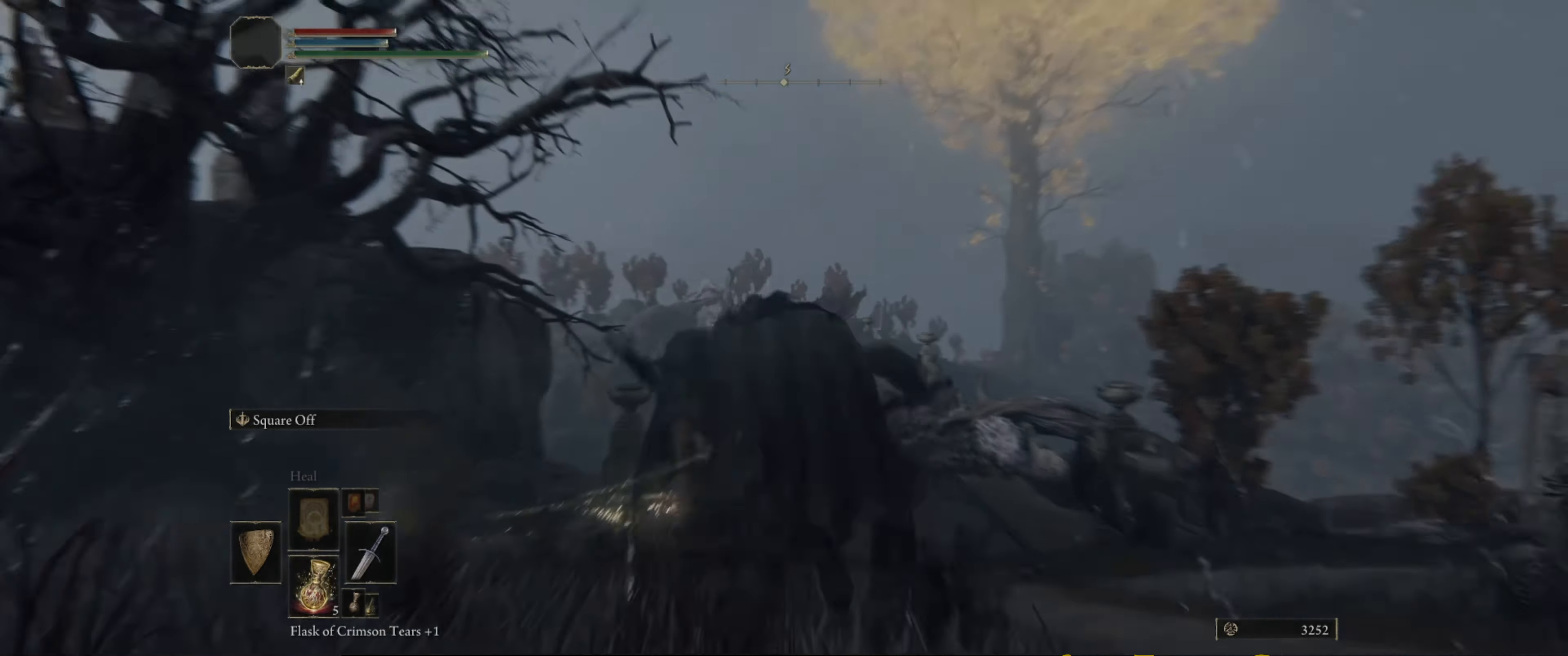
{"buttons": [], "left_stick": "up", "right_stick": "center", "events": [[117, "right_stick", "down"], [250, "right_stick", "center"]]}
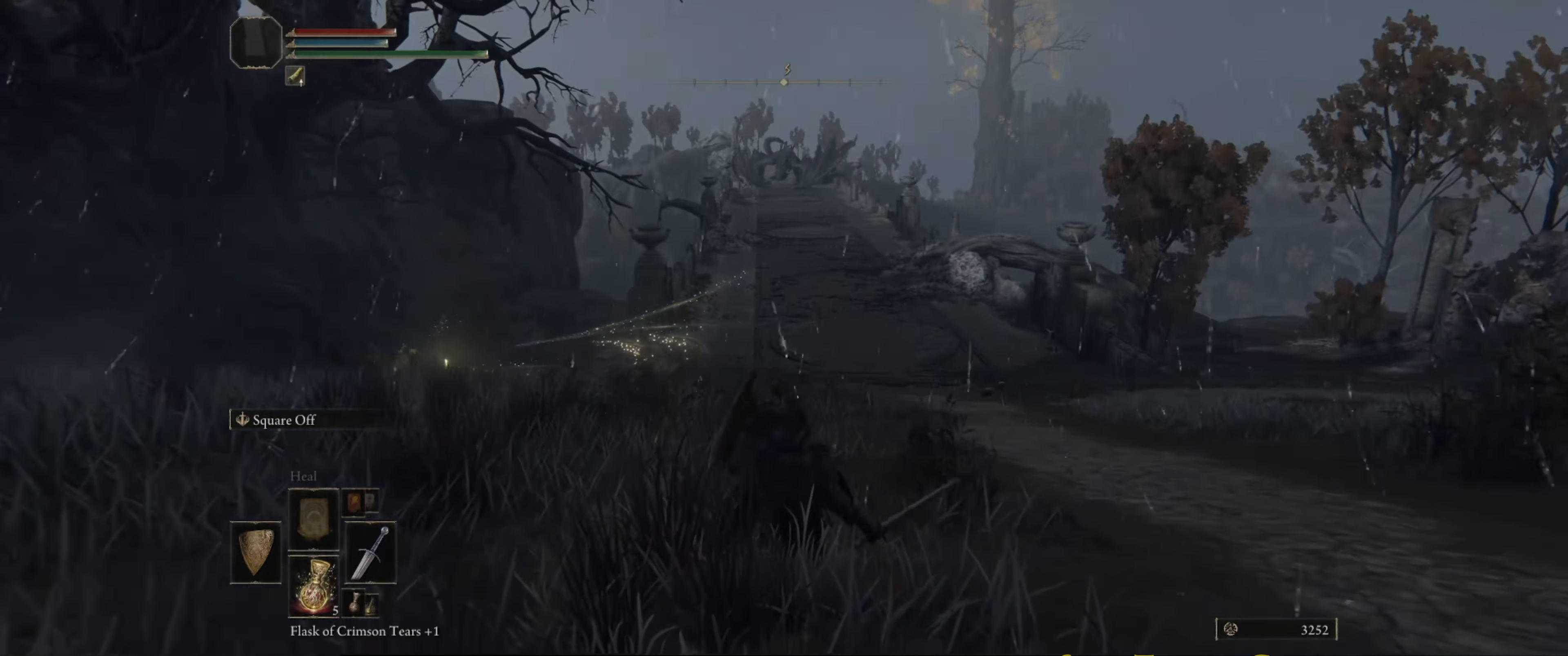
{"buttons": [], "left_stick": "up", "right_stick": "center", "events": []}
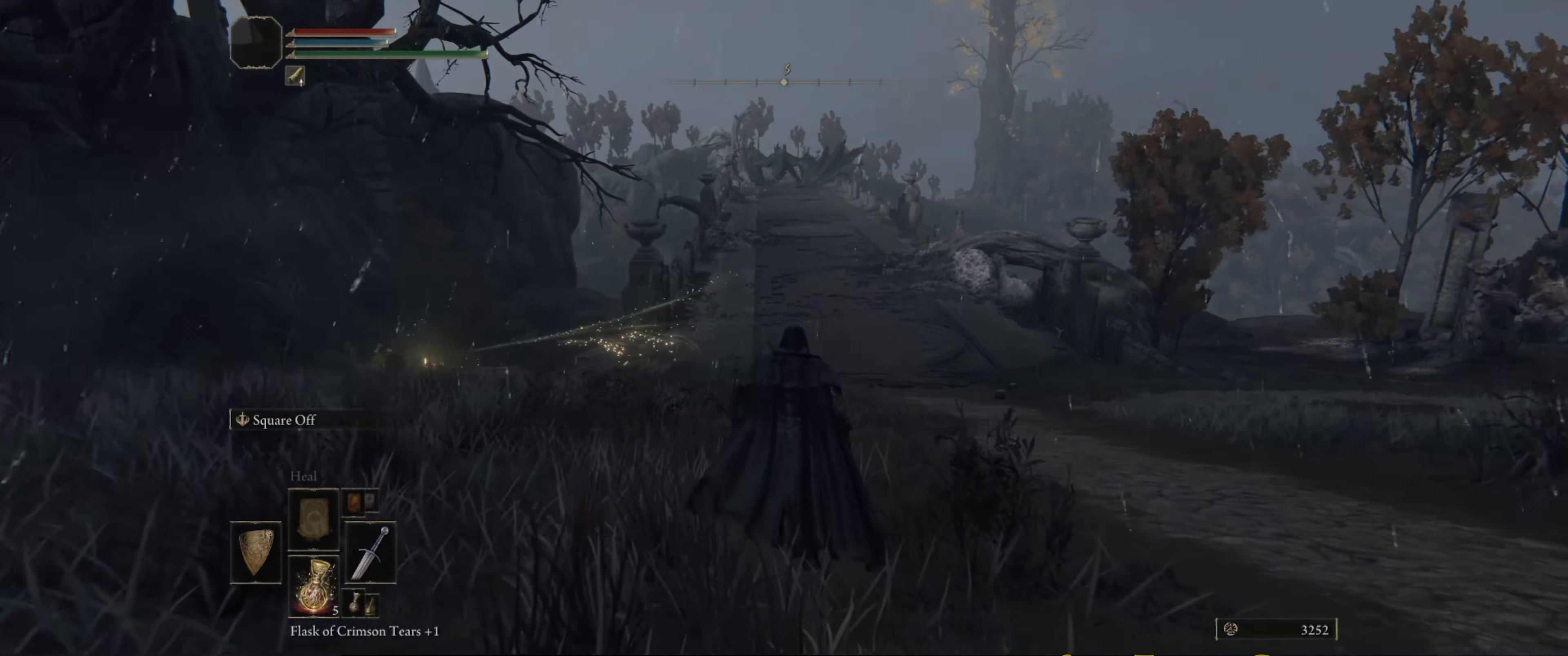
{"buttons": [], "left_stick": "up-left", "right_stick": "center", "events": [[16, "left_stick", "up-left"], [16, "right_stick", "right"], [200, "right_stick", "center"]]}
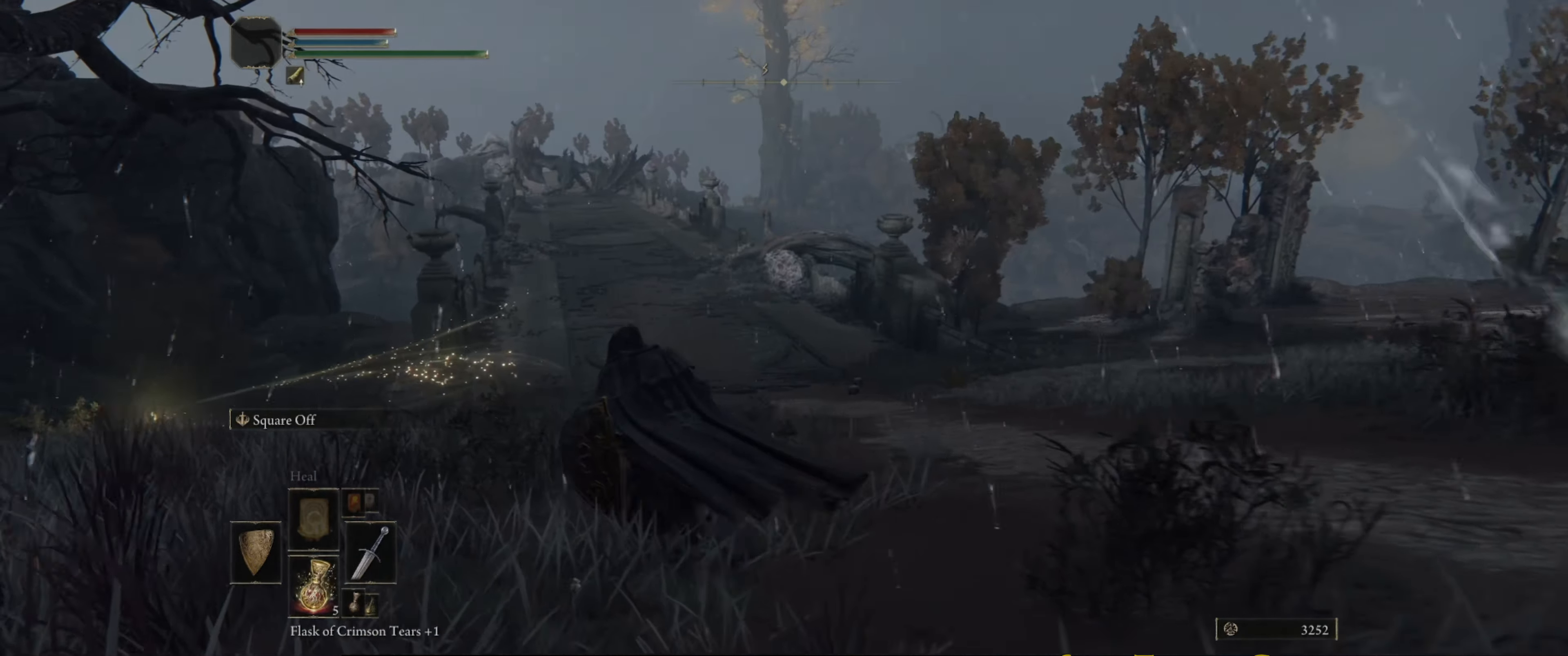
{"buttons": [], "left_stick": "up-left", "right_stick": "down-left", "events": [[233, "right_stick", "left"], [283, "right_stick", "down-left"]]}
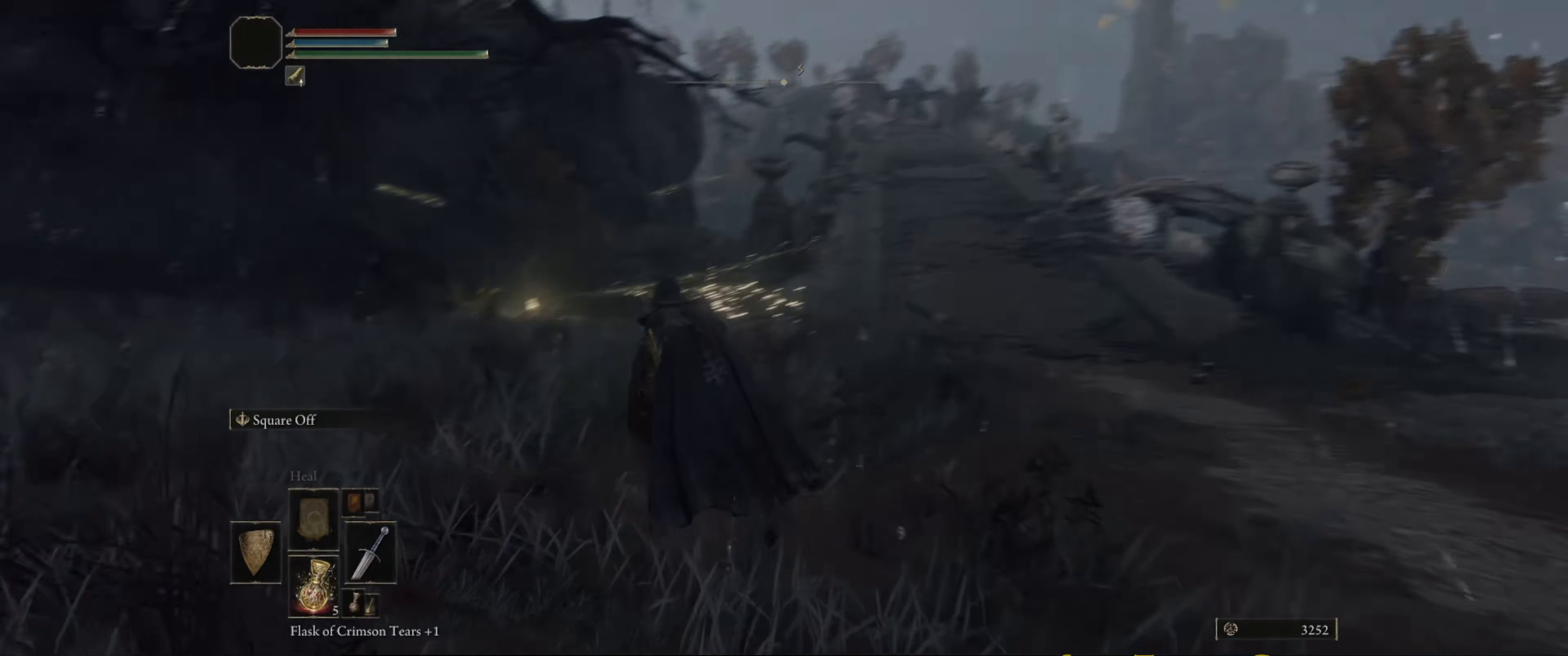
{"buttons": [], "left_stick": "up-left", "right_stick": "center", "events": [[33, "right_stick", "center"]]}
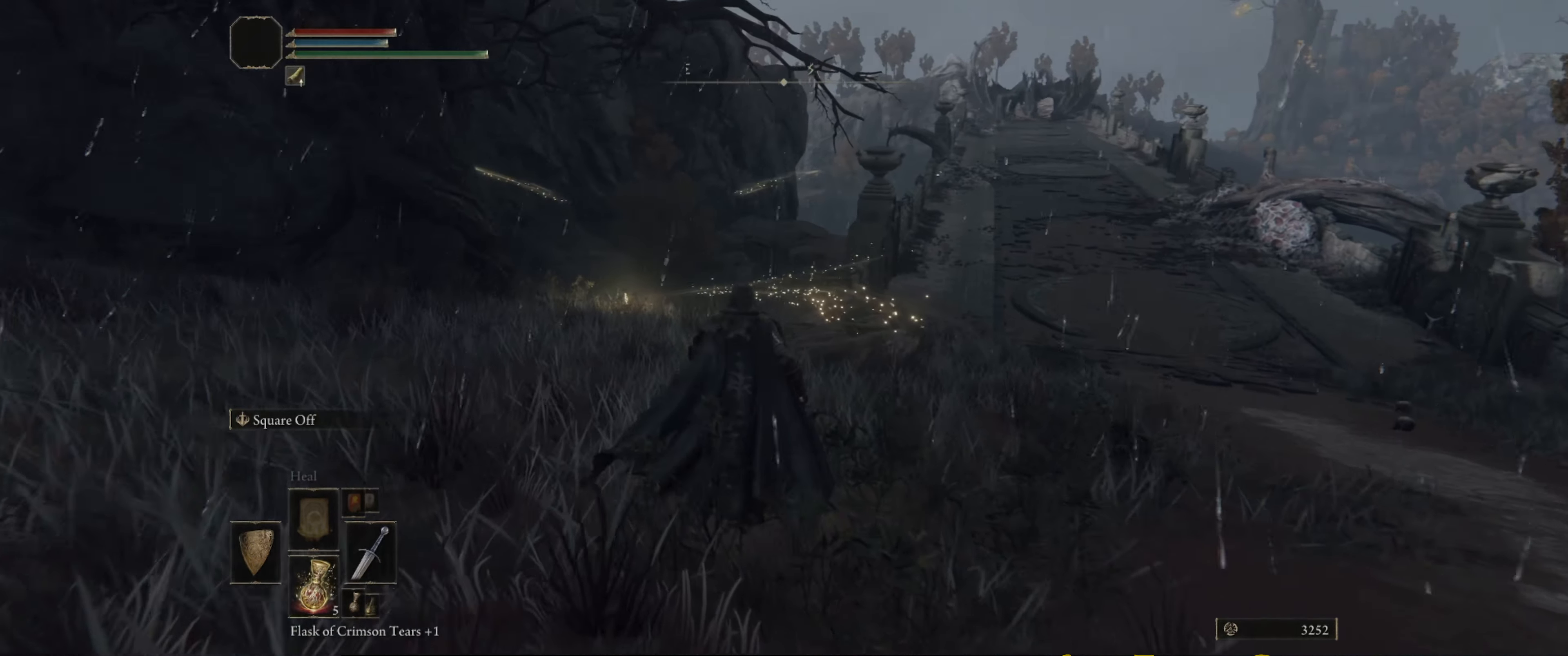
{"buttons": [], "left_stick": "up-left", "right_stick": "center", "events": []}
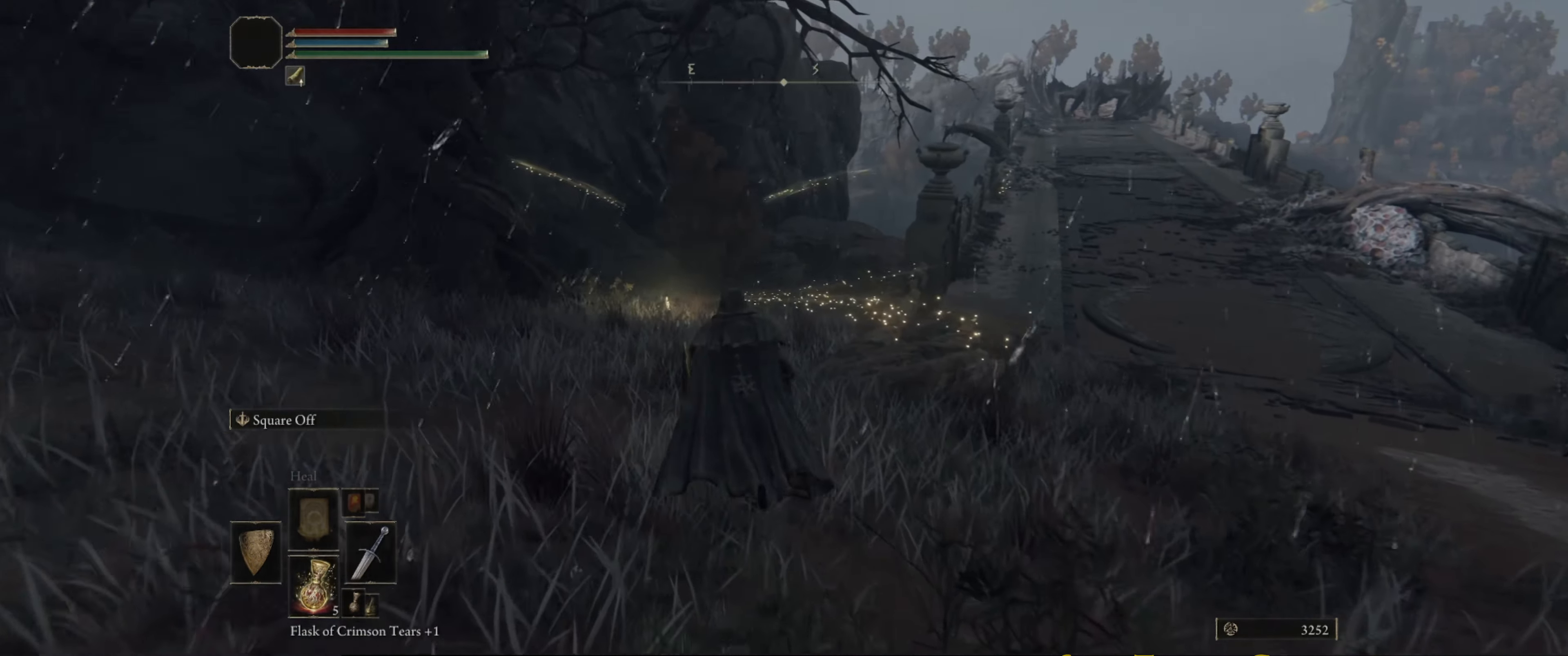
{"buttons": [], "left_stick": "up-left", "right_stick": "center", "events": []}
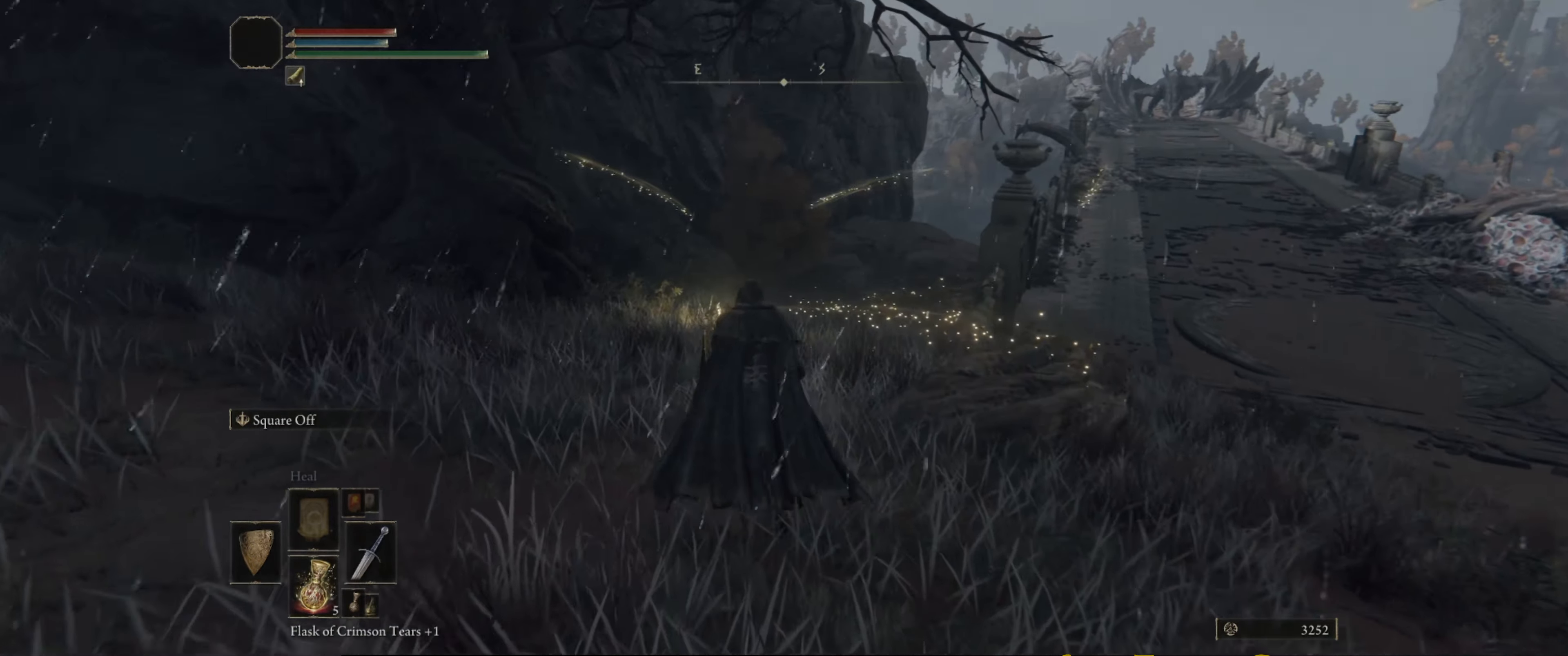
{"buttons": [], "left_stick": "up", "right_stick": "center", "events": [[283, "left_stick", "up"]]}
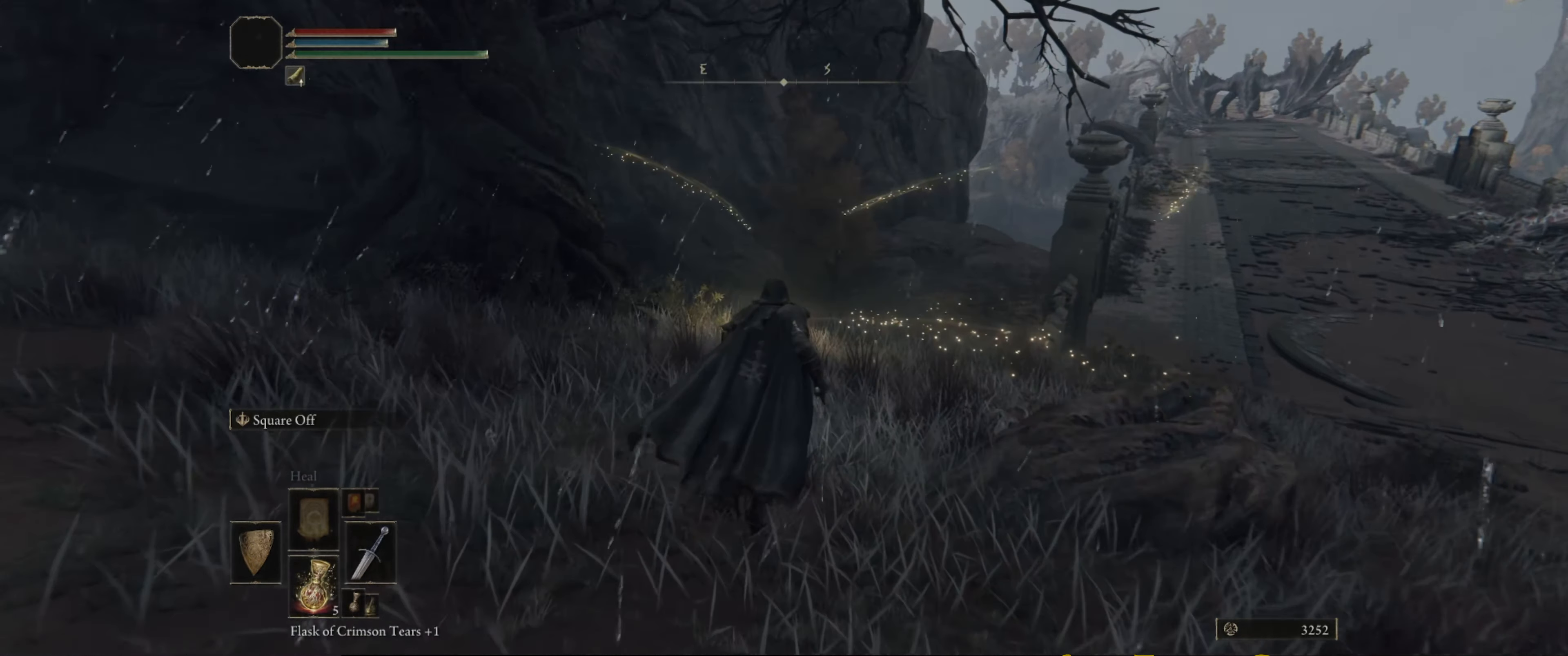
{"buttons": [], "left_stick": "up", "right_stick": "center", "events": []}
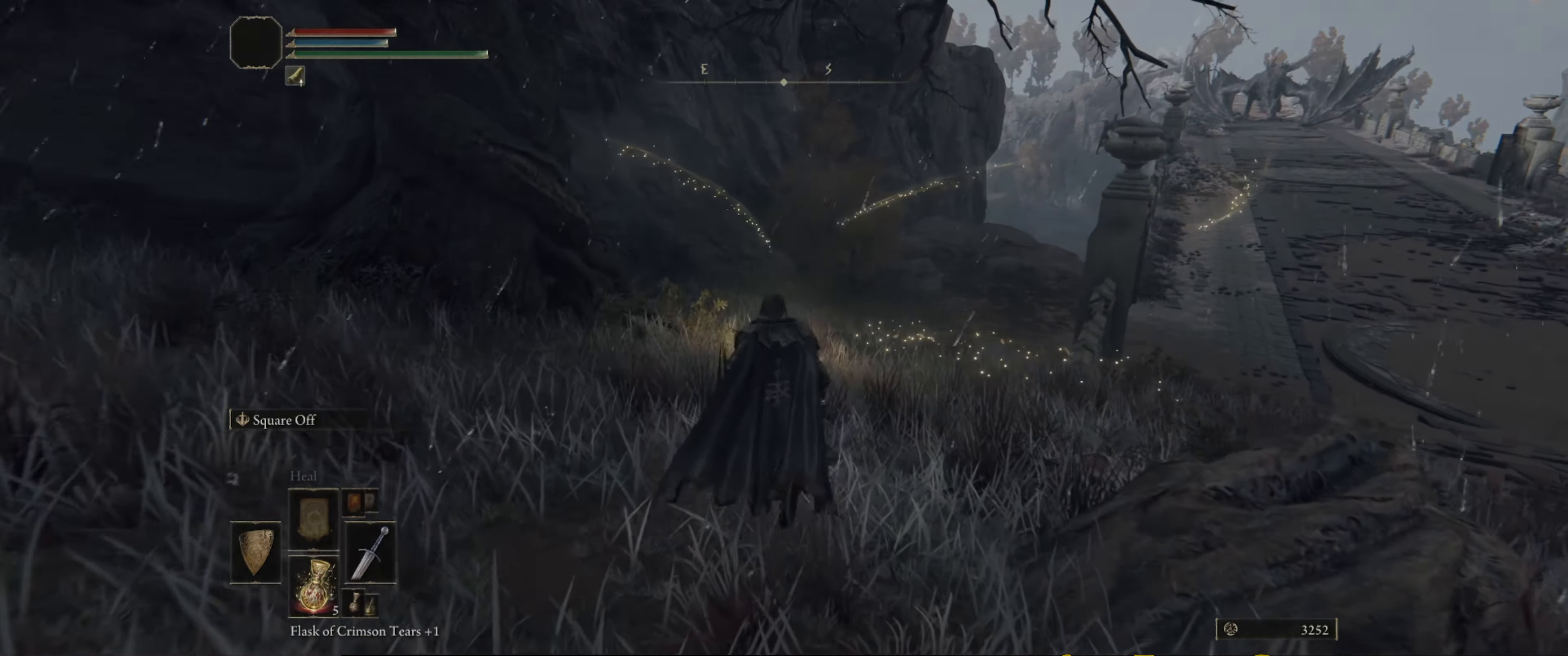
{"buttons": [], "left_stick": "up", "right_stick": "center", "events": []}
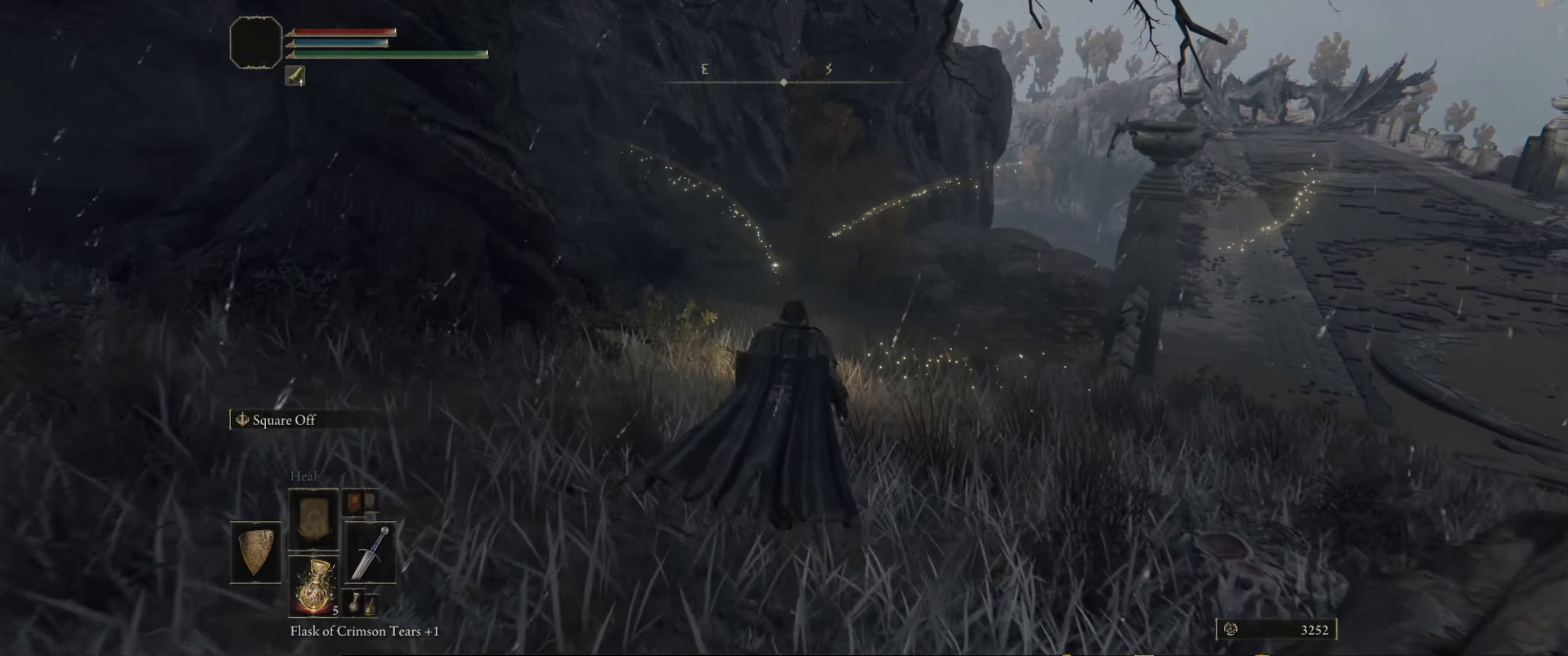
{"buttons": [], "left_stick": "up", "right_stick": "center", "events": []}
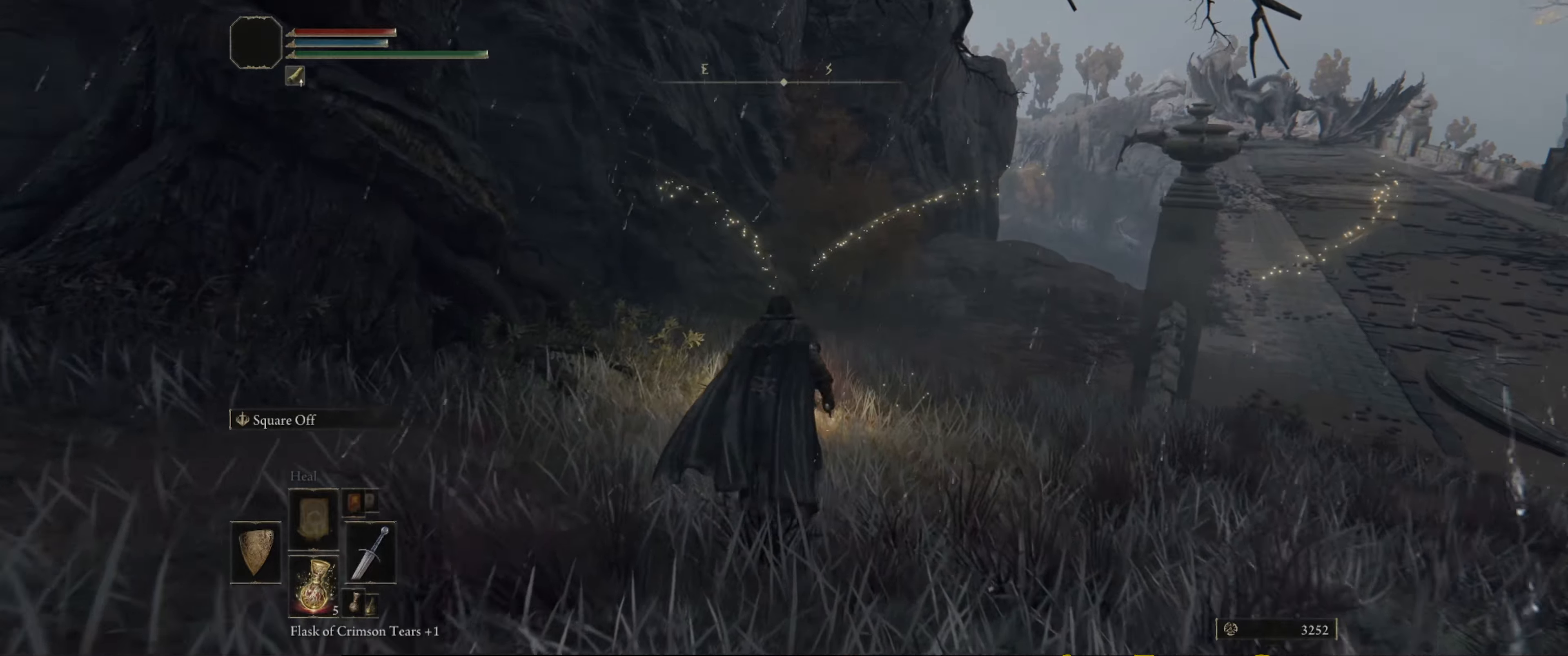
{"buttons": [], "left_stick": "up", "right_stick": "center", "events": [[33, "right_stick", "down-right"], [200, "right_stick", "center"]]}
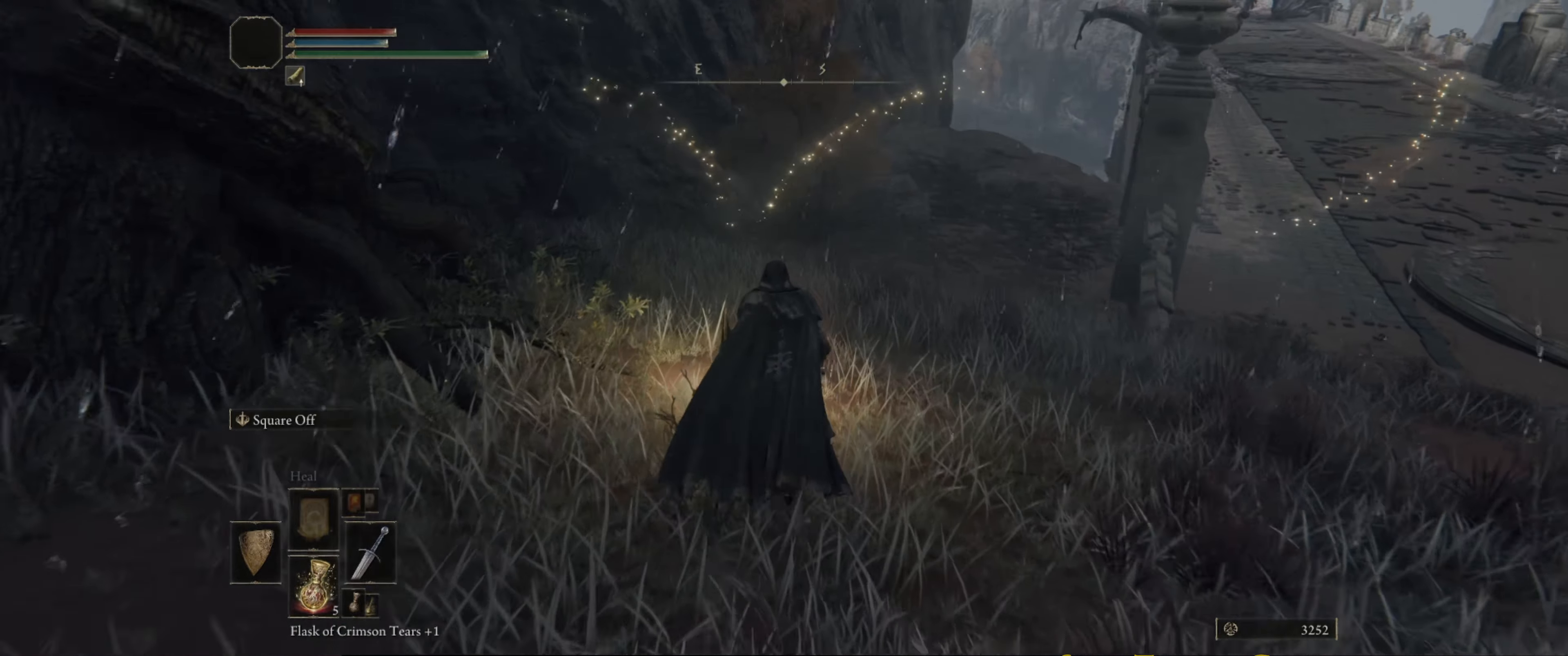
{"buttons": [], "left_stick": "up", "right_stick": "center", "events": [[317, "Y", "down"], [483, "Y", "up"]]}
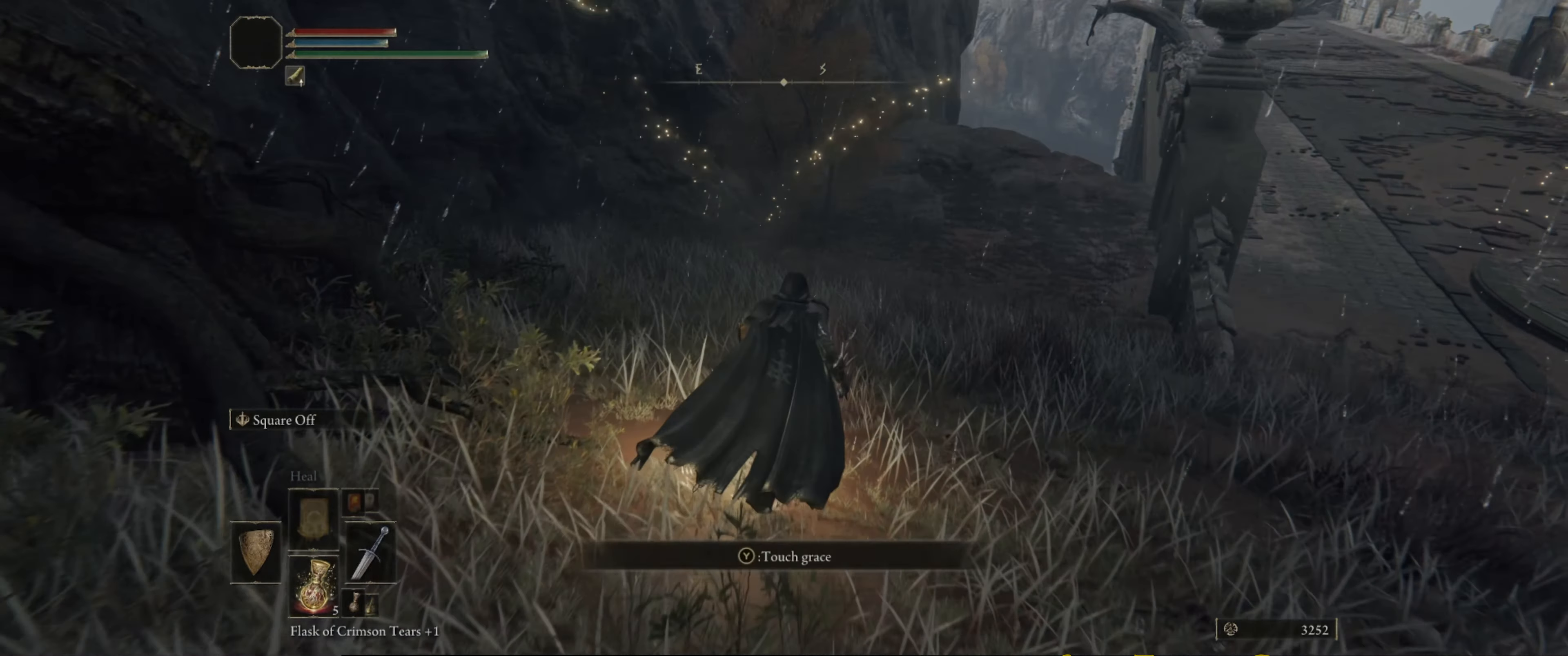
{"buttons": [], "left_stick": "center", "right_stick": "center", "events": [[33, "left_stick", "center"]]}
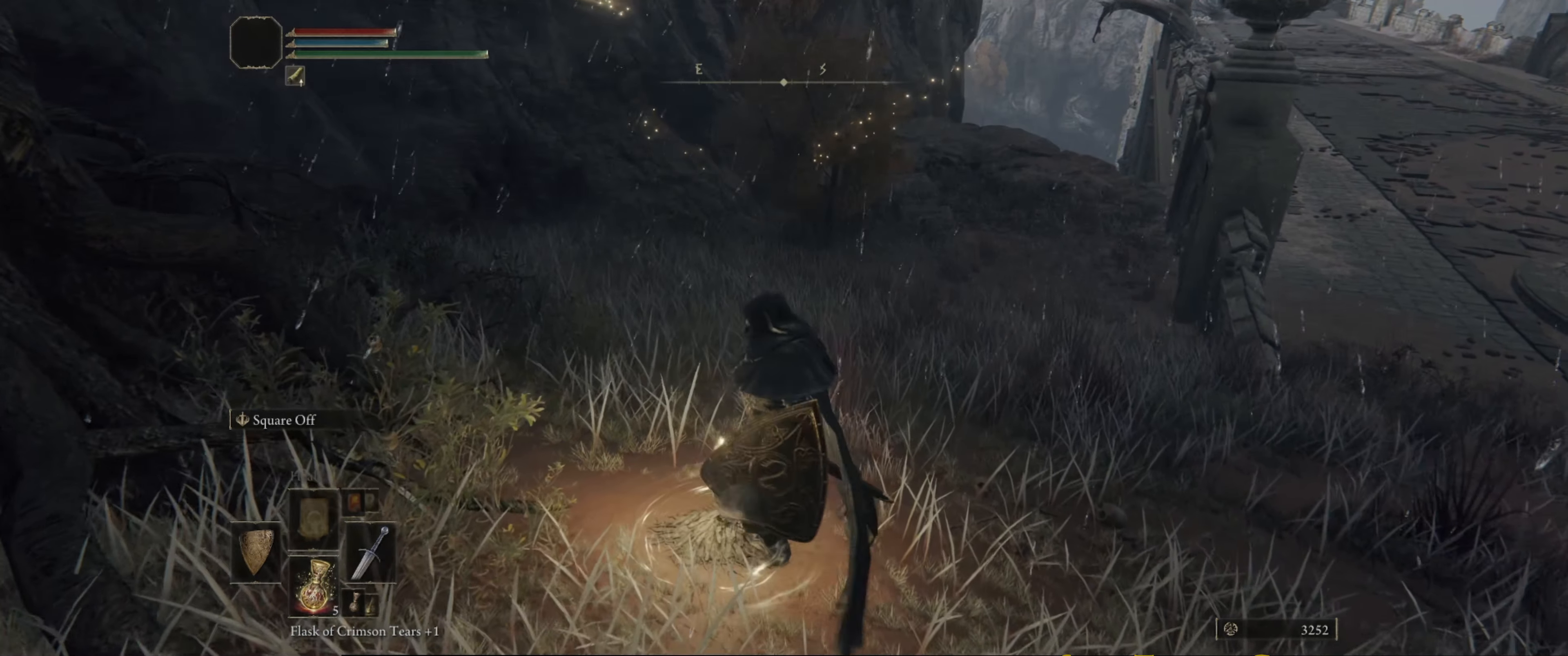
{"buttons": [], "left_stick": "center", "right_stick": "up-right", "events": [[383, "right_stick", "right"], [467, "right_stick", "up-right"]]}
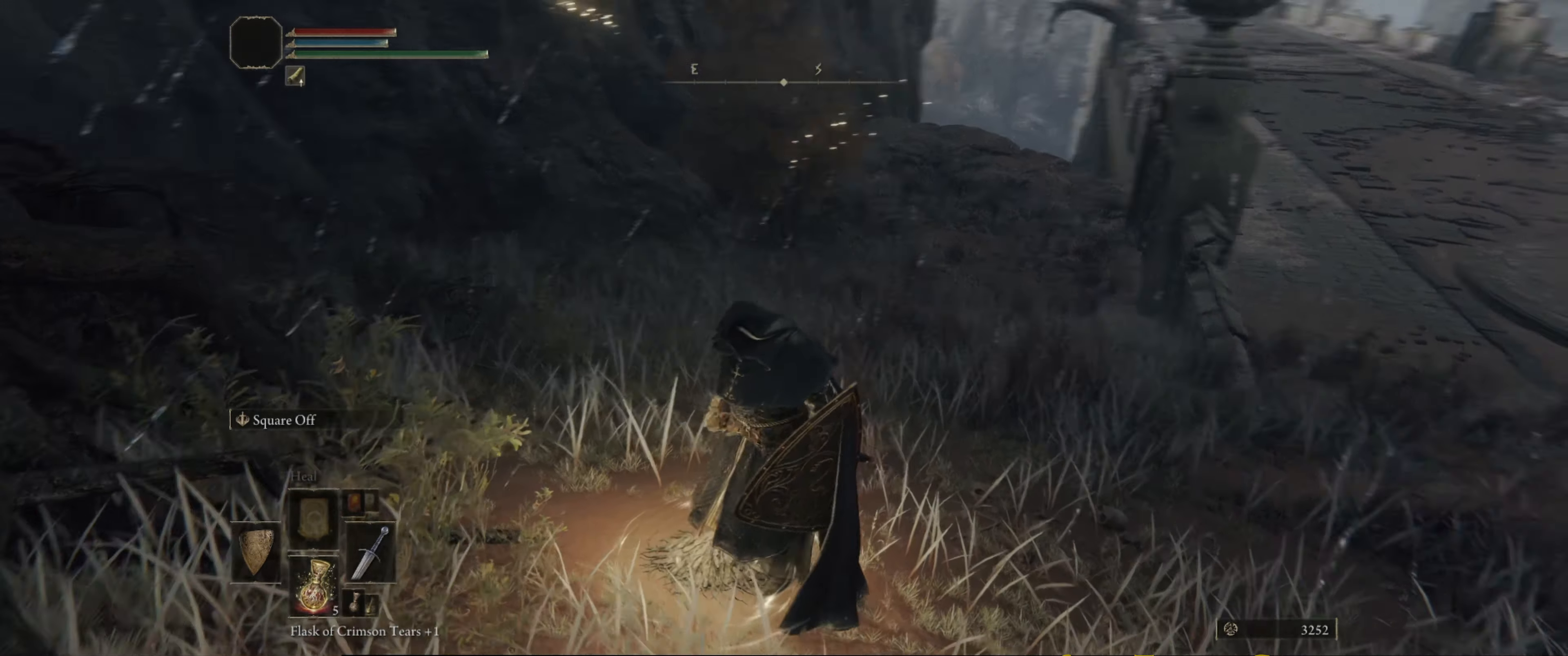
{"buttons": [], "left_stick": "center", "right_stick": "center", "events": [[200, "right_stick", "center"]]}
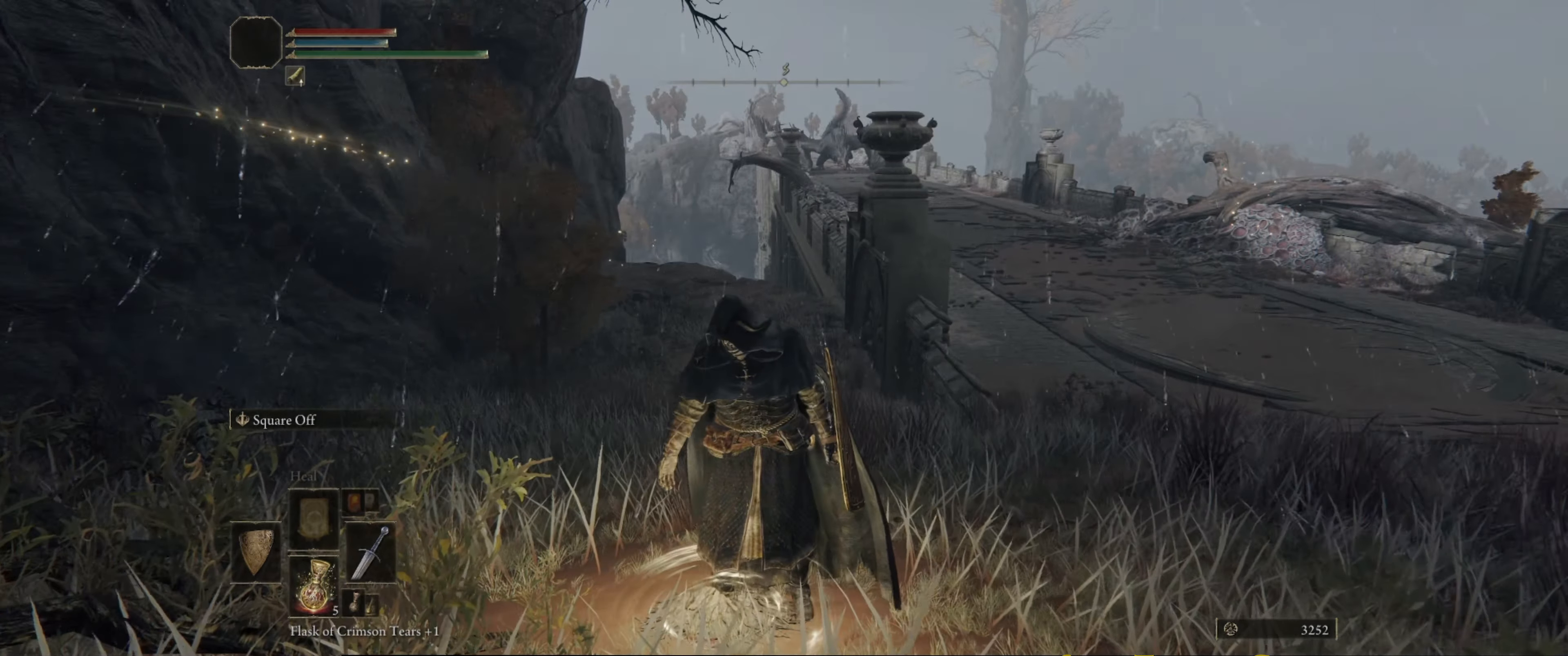
{"buttons": [], "left_stick": "center", "right_stick": "center", "events": []}
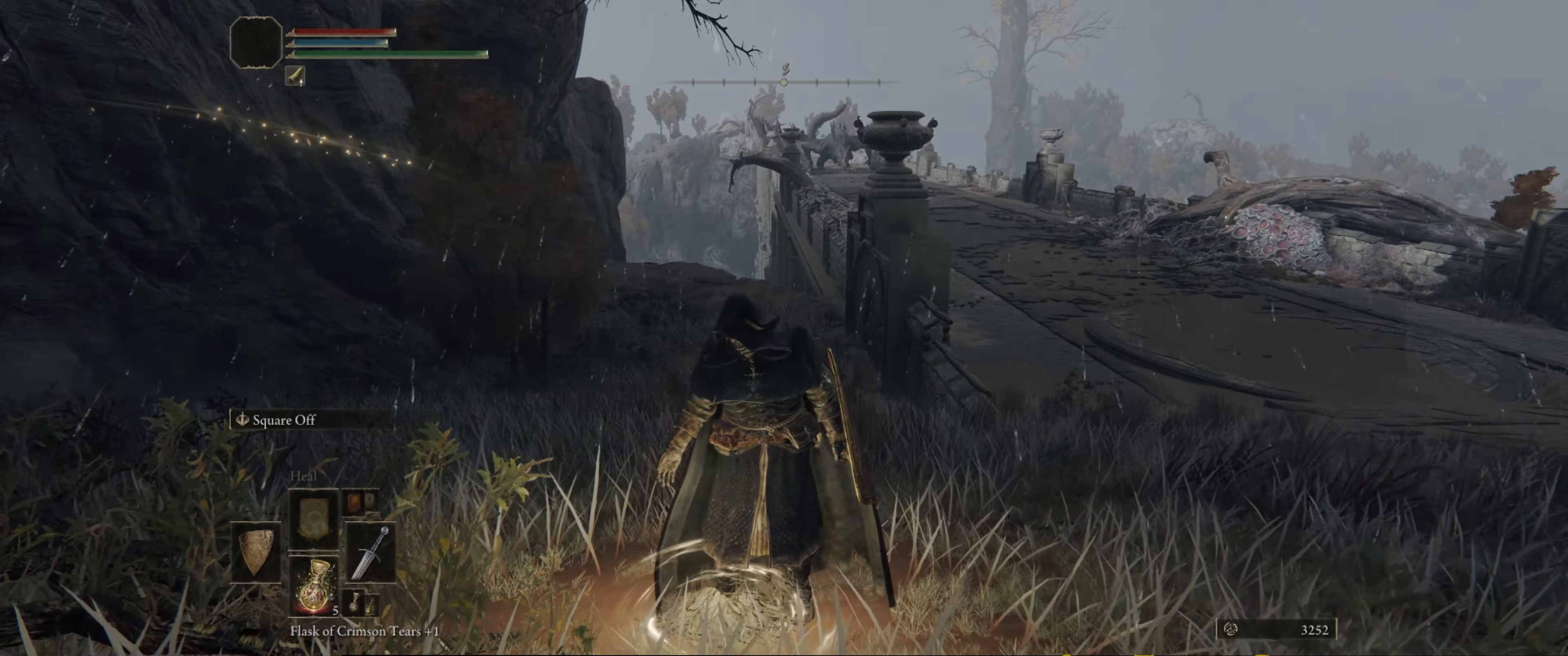
{"buttons": [], "left_stick": "right", "right_stick": "center", "events": [[500, "left_stick", "right"]]}
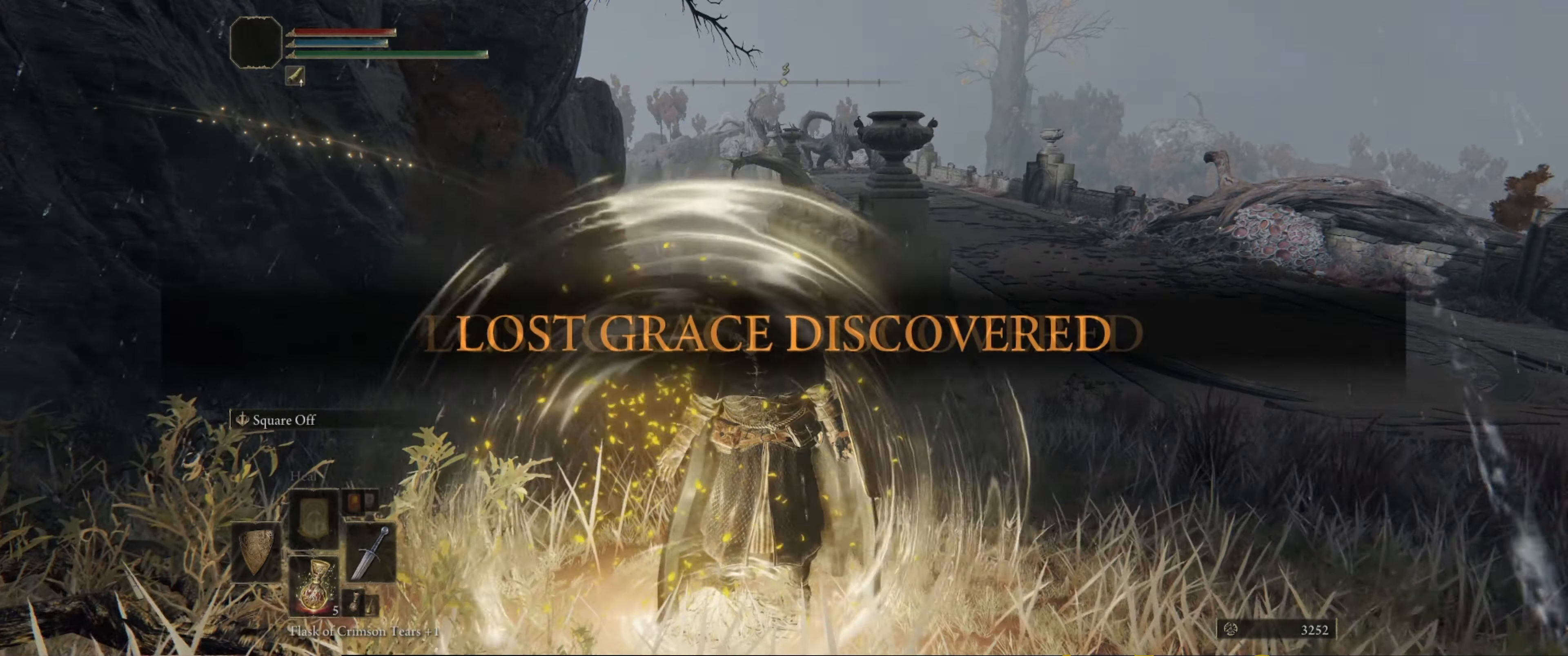
{"buttons": [], "left_stick": "up-right", "right_stick": "right", "events": [[133, "right_stick", "right"], [450, "left_stick", "up-right"]]}
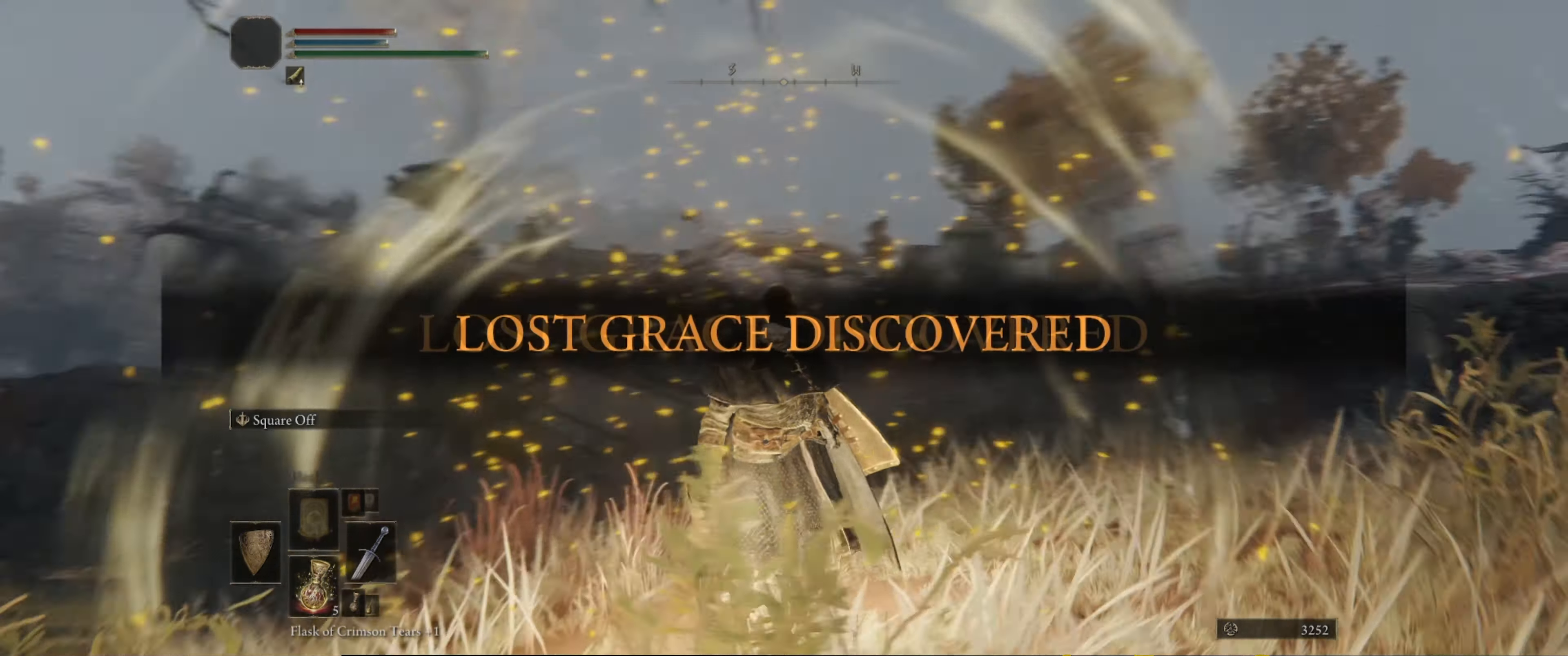
{"buttons": [], "left_stick": "up-right", "right_stick": "center", "events": [[200, "right_stick", "center"]]}
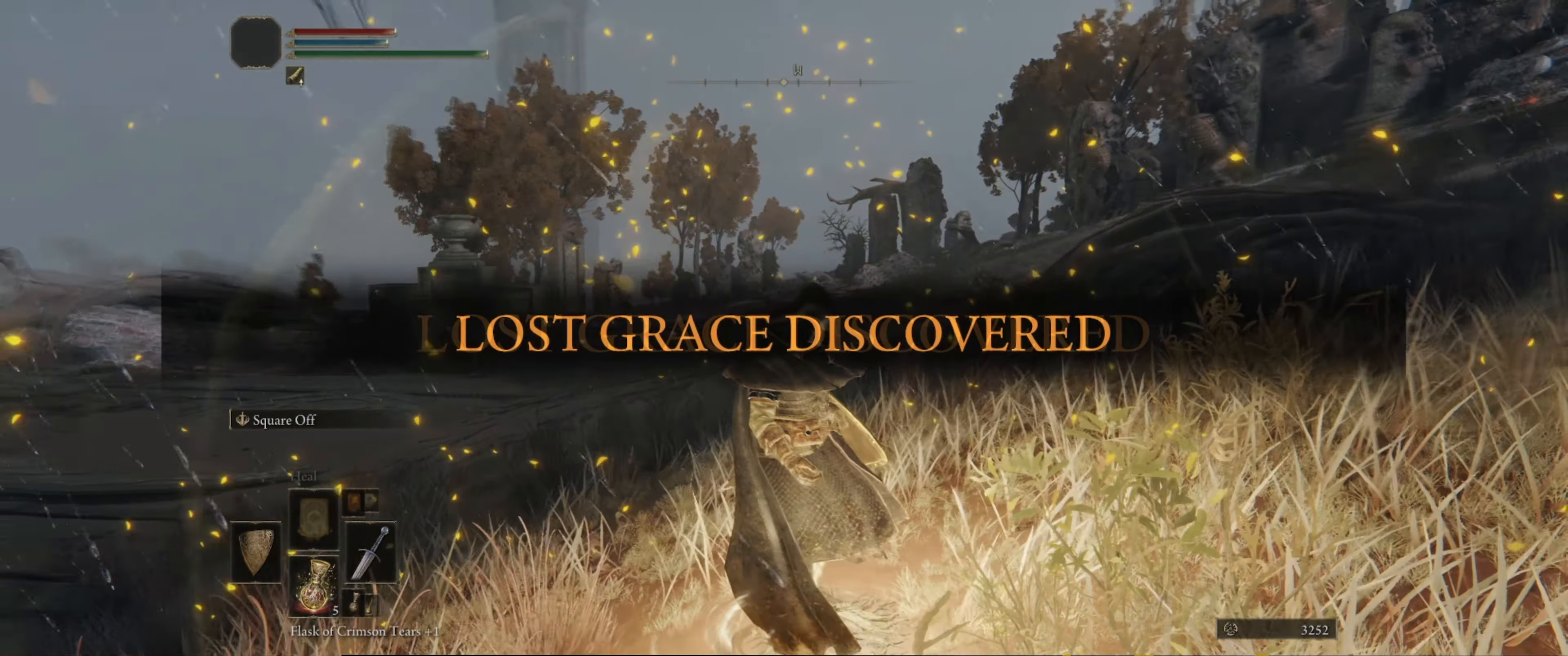
{"buttons": [], "left_stick": "up-right", "right_stick": "center", "events": []}
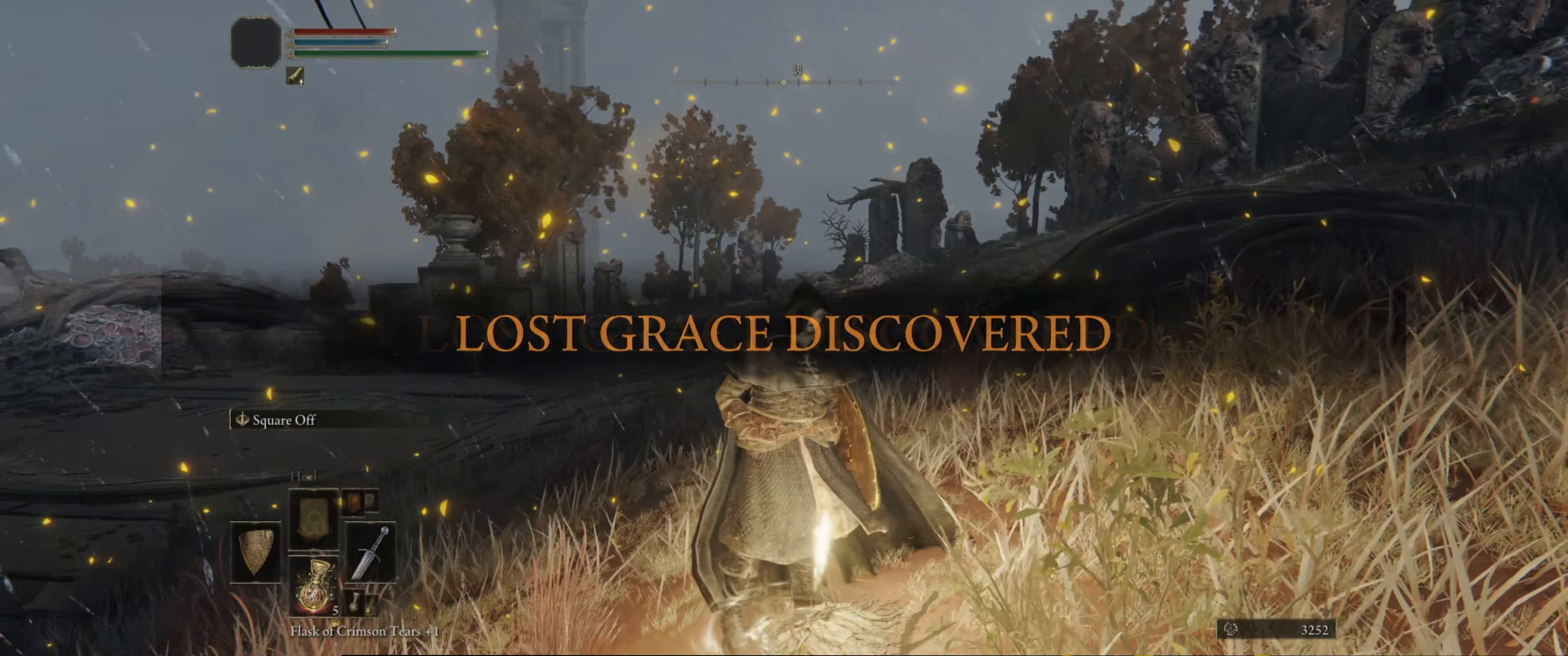
{"buttons": [], "left_stick": "up", "right_stick": "center", "events": [[167, "left_stick", "up"]]}
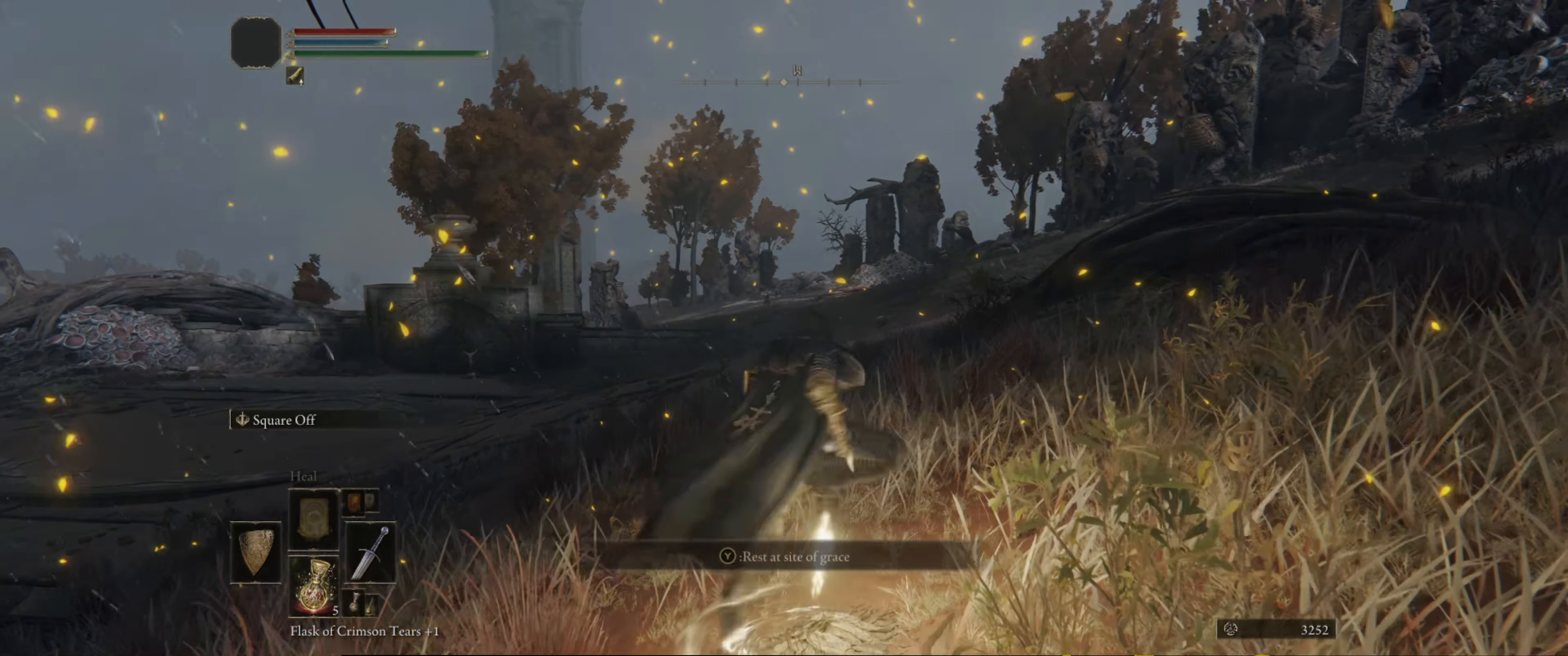
{"buttons": [], "left_stick": "up", "right_stick": "center", "events": []}
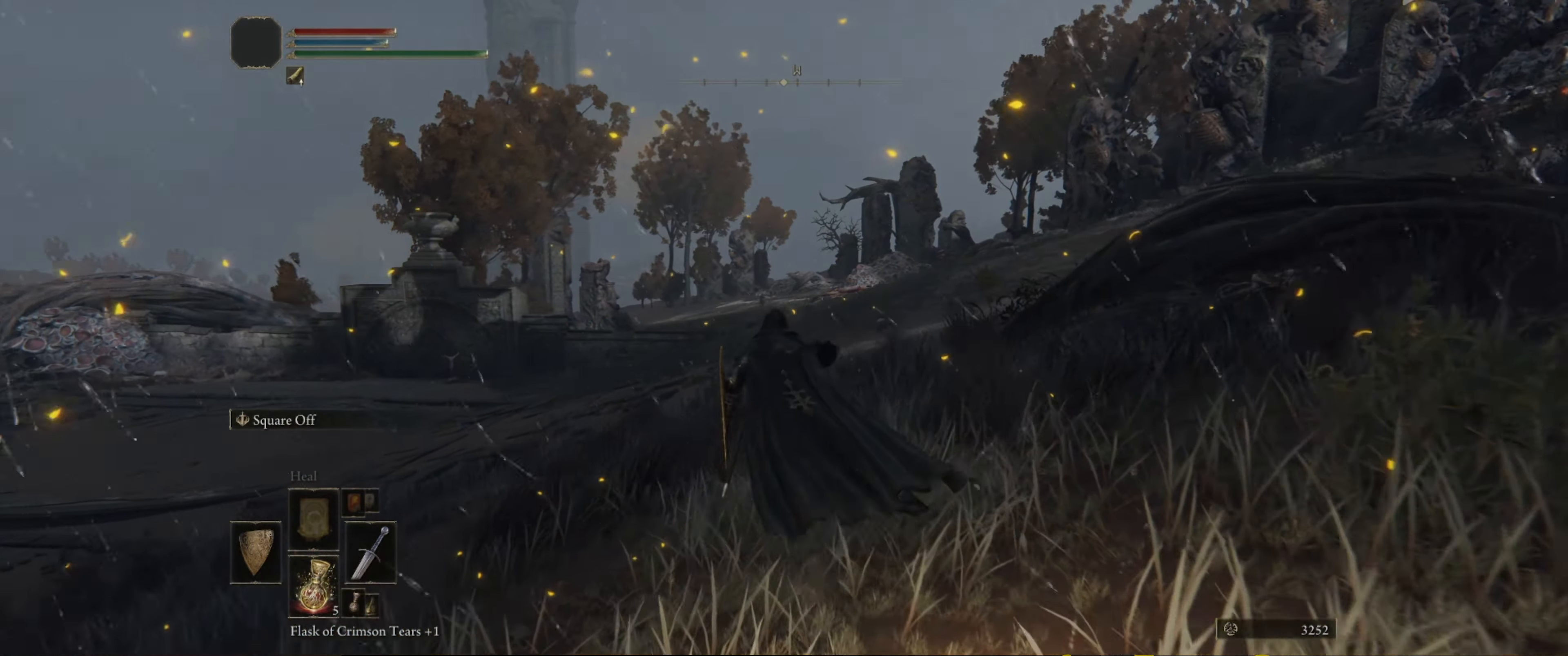
{"buttons": [], "left_stick": "up", "right_stick": "down-left", "events": [[484, "right_stick", "down-left"]]}